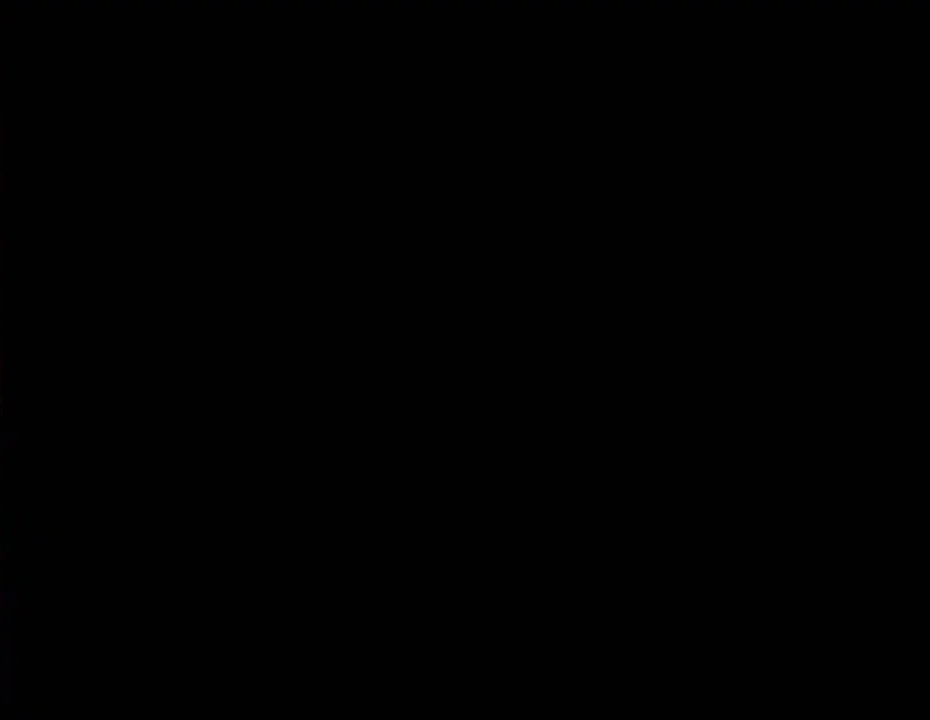
Gameplay with a controller (Nintendo layout); each line is a JSON object with the inputs held at the frame after it. "events" lists button and stick changes between this image and that frame as [ms after this image, input, new state], when the widget could be followed in between. Not read: L3 R1 R3.
{"buttons": [], "left_stick": "center", "right_stick": "center", "events": [[250, "A", "down"], [317, "A", "up"], [417, "A", "down"], [500, "A", "up"]]}
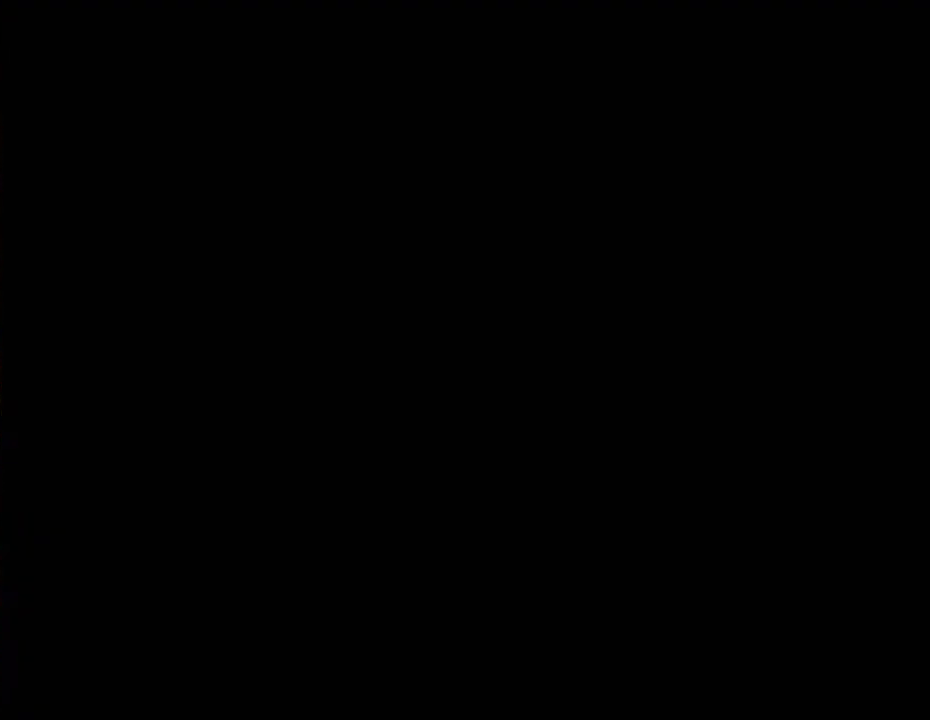
{"buttons": [], "left_stick": "center", "right_stick": "center", "events": [[67, "A", "down"], [150, "A", "up"], [250, "A", "down"], [317, "A", "up"], [433, "A", "down"], [500, "A", "up"]]}
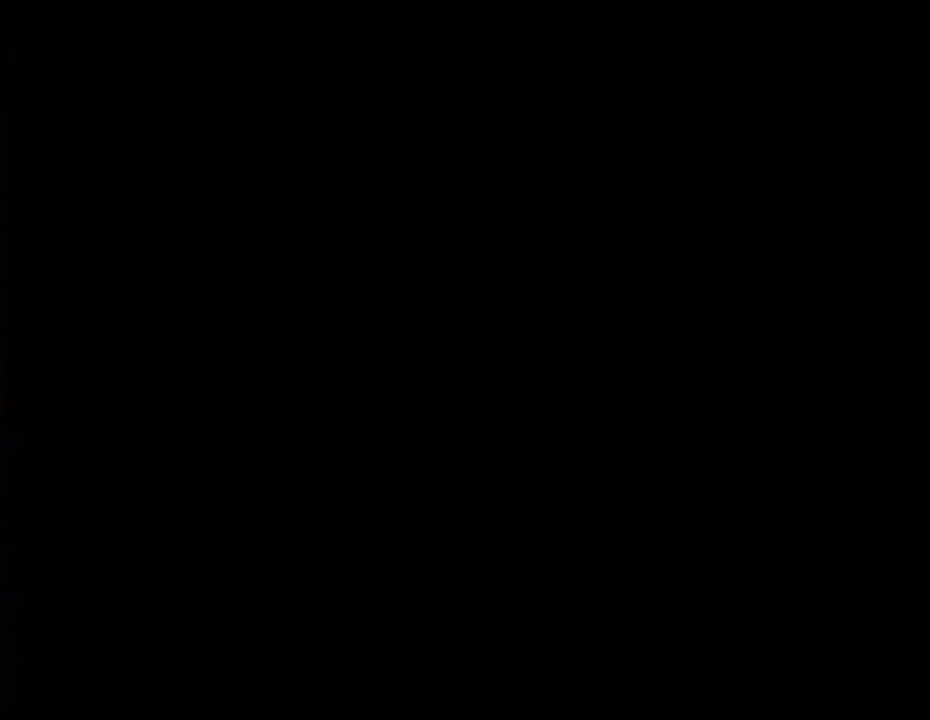
{"buttons": ["A"], "left_stick": "center", "right_stick": "center"}
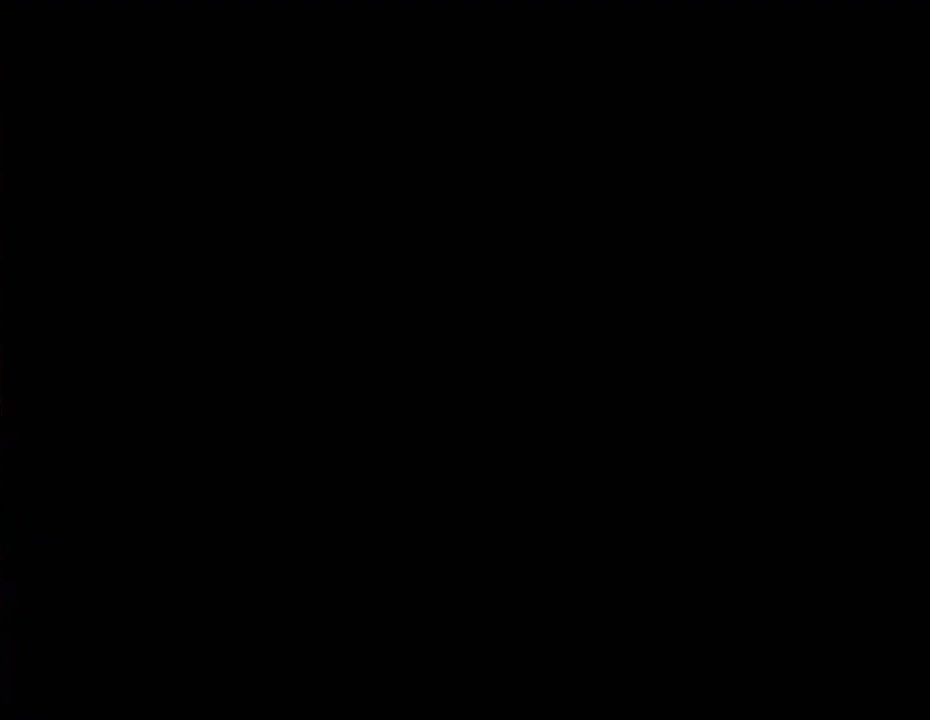
{"buttons": ["A"], "left_stick": "center", "right_stick": "center"}
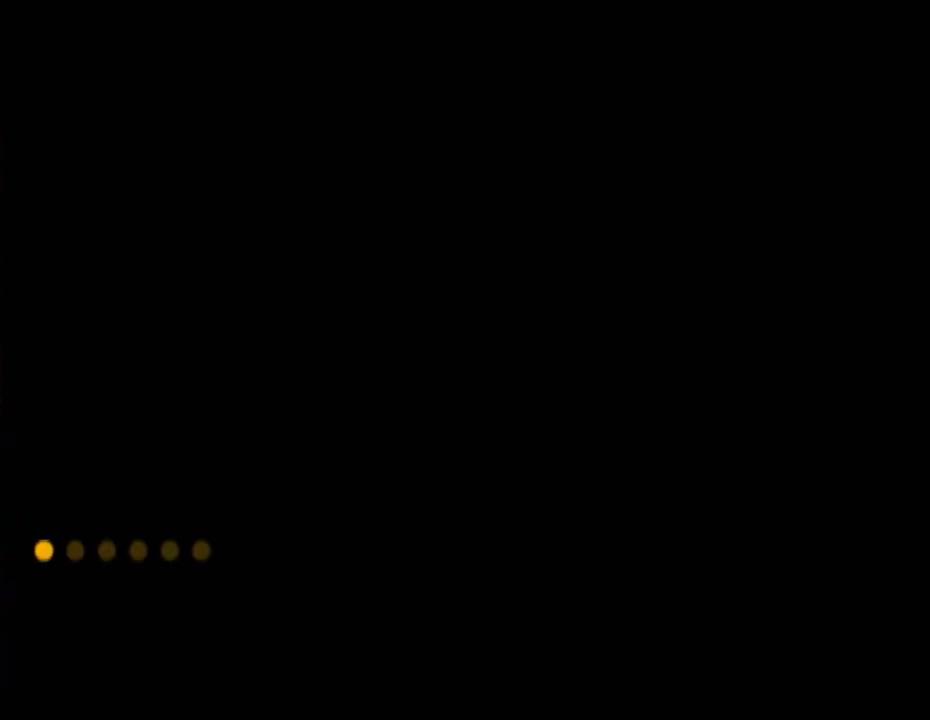
{"buttons": [], "left_stick": "center", "right_stick": "center", "events": [[100, "A", "up"], [150, "A", "down"], [267, "A", "up"], [367, "A", "down"], [433, "A", "up"]]}
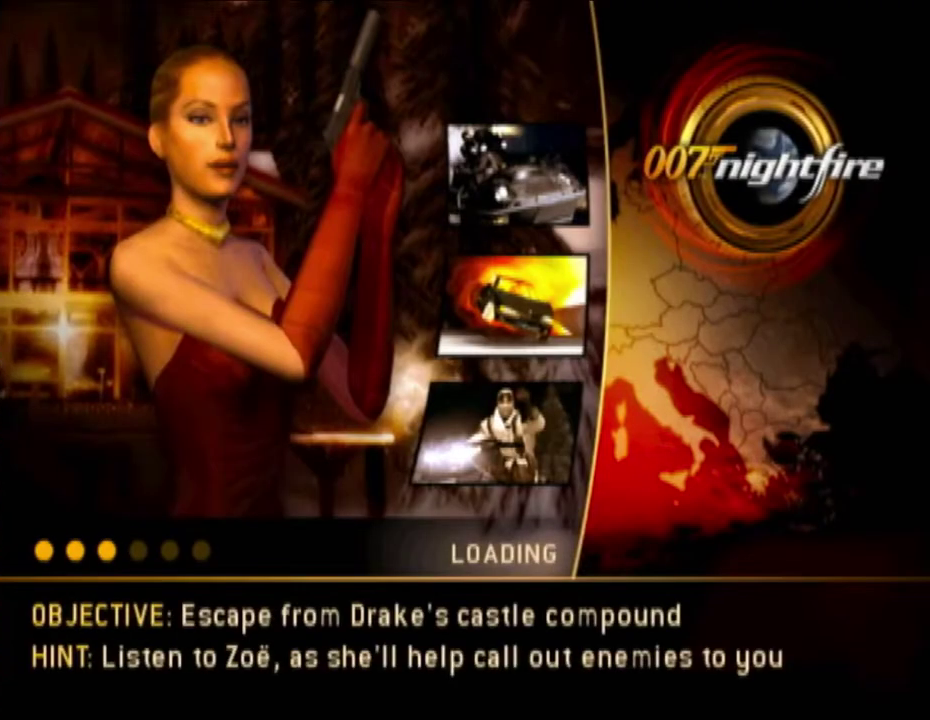
{"buttons": [], "left_stick": "center", "right_stick": "center", "events": [[50, "A", "down"], [133, "A", "up"], [217, "A", "down"], [317, "A", "up"], [417, "A", "down"], [500, "A", "up"]]}
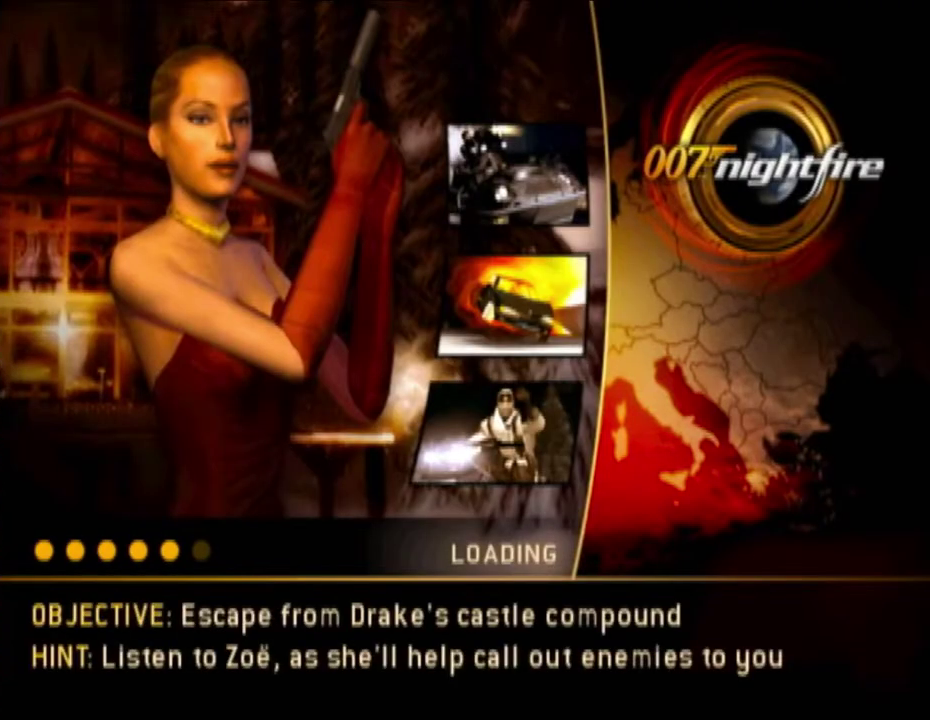
{"buttons": ["A"], "left_stick": "center", "right_stick": "center", "events": [[100, "A", "down"], [200, "A", "up"], [267, "A", "down"], [367, "A", "up"], [467, "A", "down"]]}
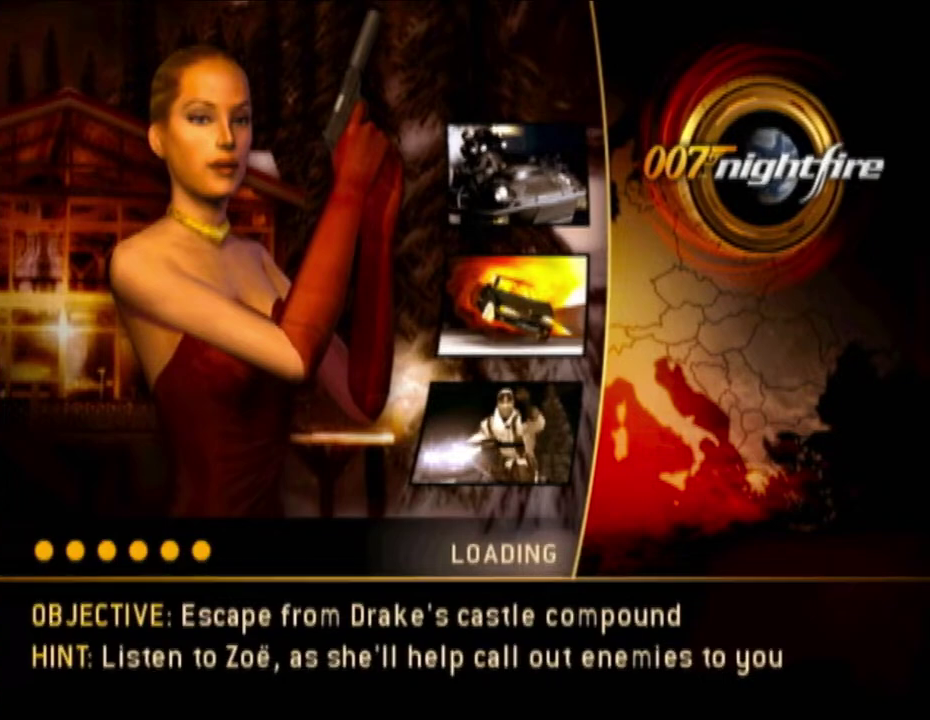
{"buttons": ["A"], "left_stick": "center", "right_stick": "center", "events": [[50, "A", "up"], [150, "A", "down"], [217, "A", "up"], [317, "A", "down"], [433, "A", "up"], [500, "A", "down"]]}
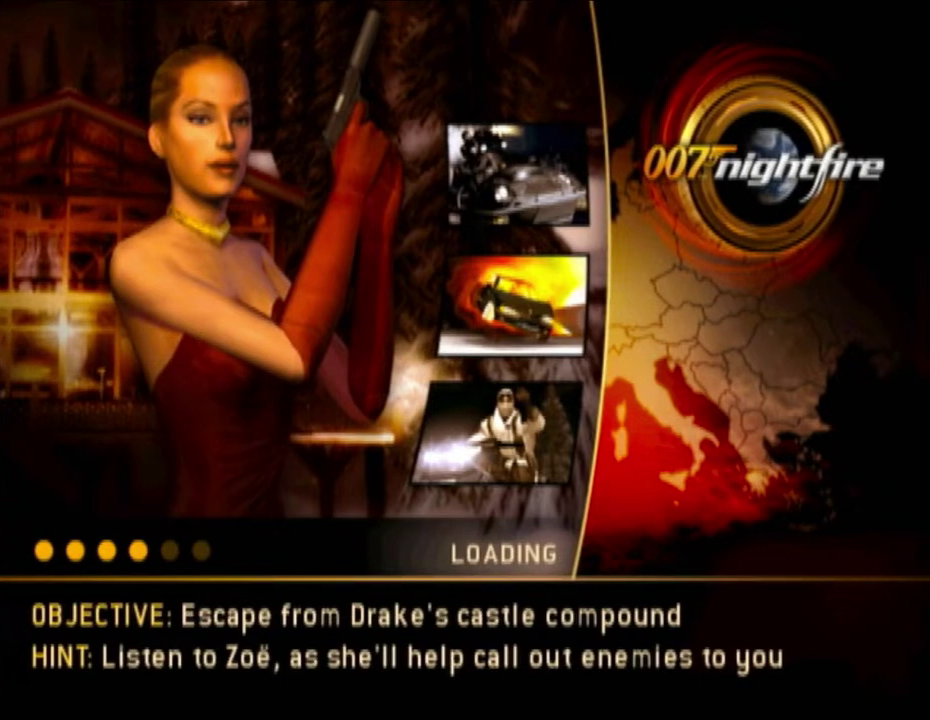
{"buttons": [], "left_stick": "center", "right_stick": "center", "events": [[100, "A", "up"], [200, "A", "down"], [267, "A", "up"], [367, "A", "down"], [433, "A", "up"]]}
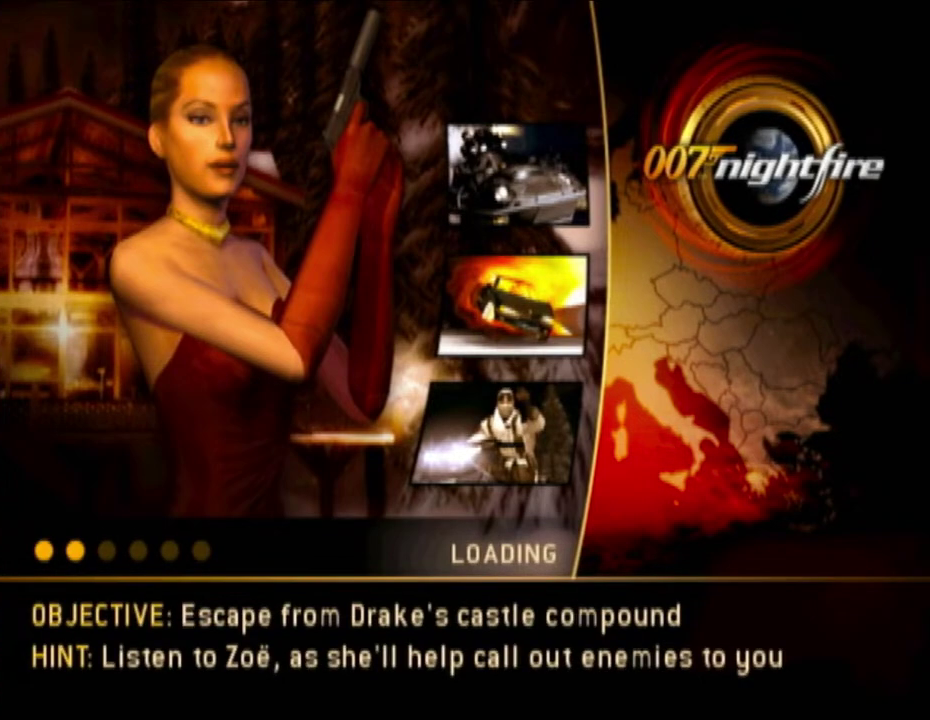
{"buttons": [], "left_stick": "center", "right_stick": "center"}
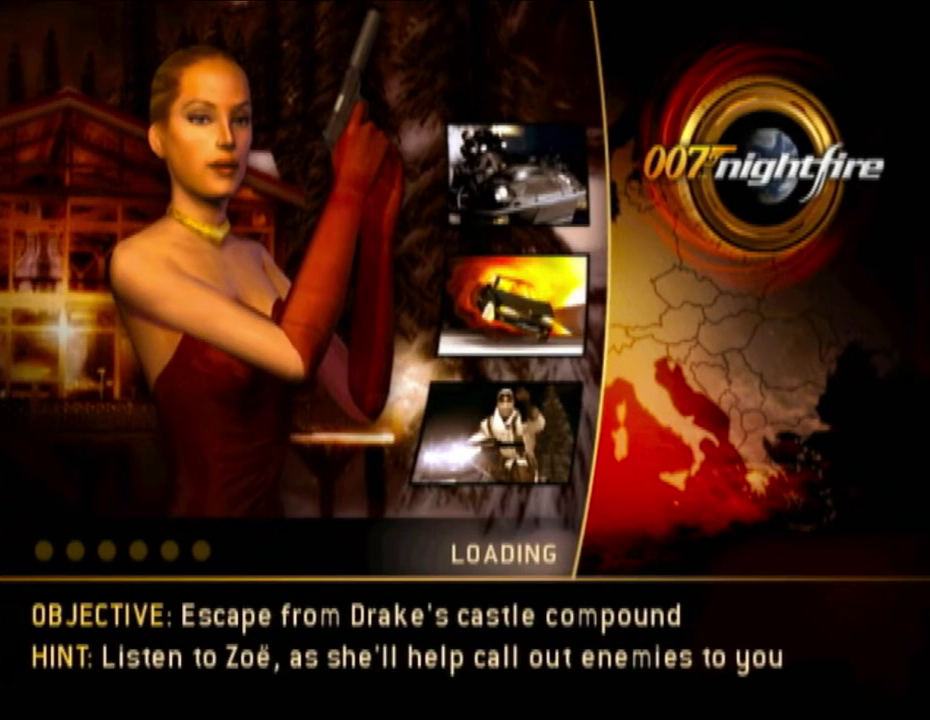
{"buttons": ["DPAD_DOWN"], "left_stick": "center", "right_stick": "center"}